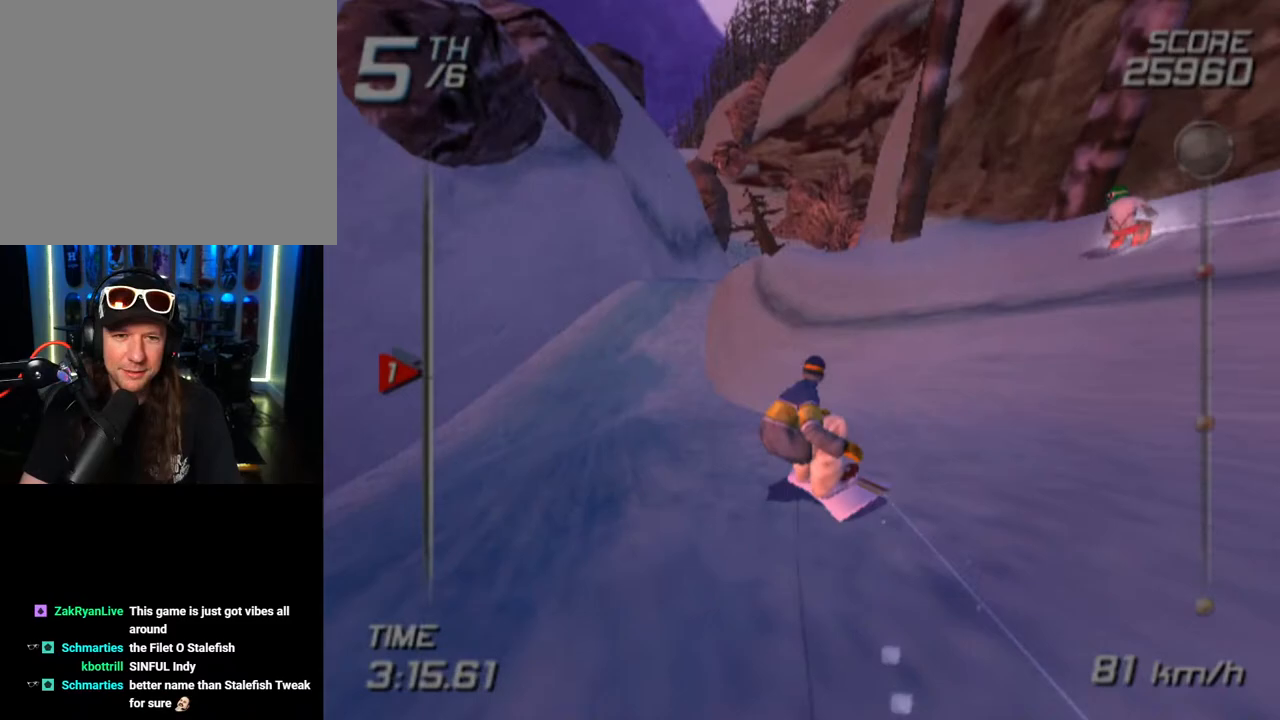
Gameplay with a controller (PlayStation layout); each line is a JSON object with the inputs held at the frame after it. "events" lists button and stick changes between this image and that frame as [ms after this image, input, new state], when the widget could be followed in between.
{"buttons": [], "left_stick": "up", "right_stick": "center", "events": [[250, "left_stick", "up"]]}
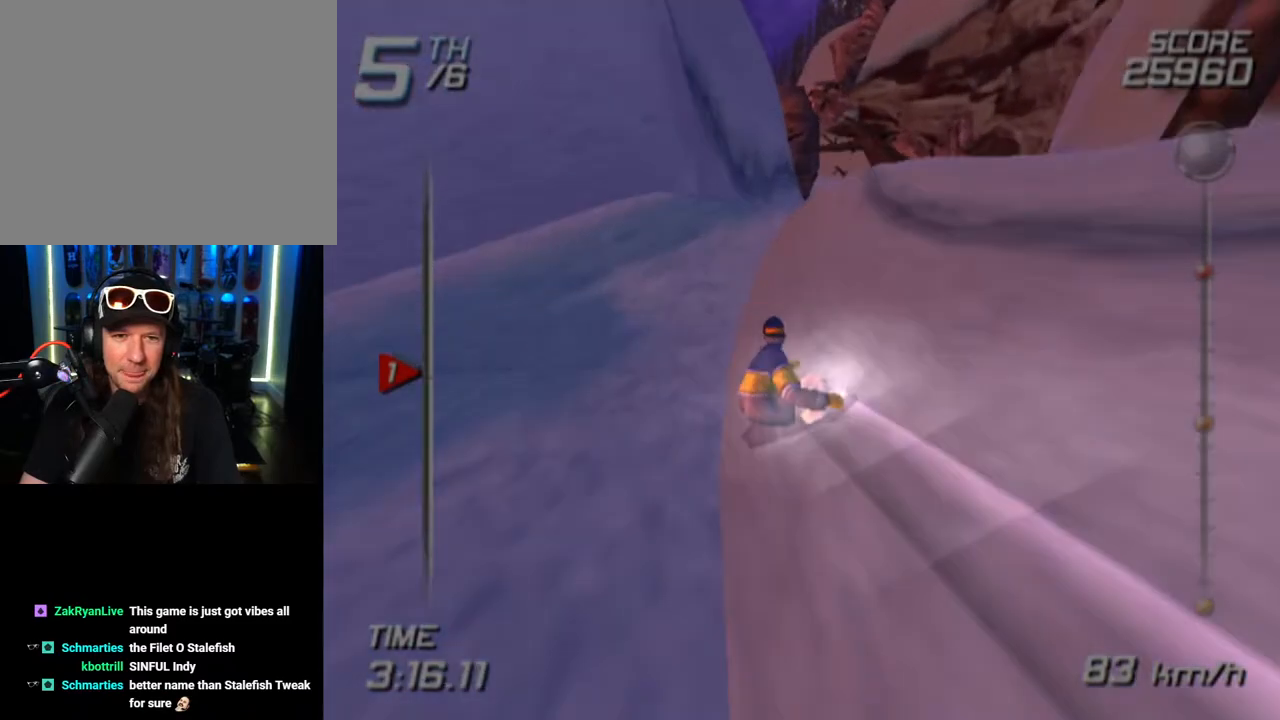
{"buttons": [], "left_stick": "up-right", "right_stick": "center", "events": [[67, "left_stick", "up-right"]]}
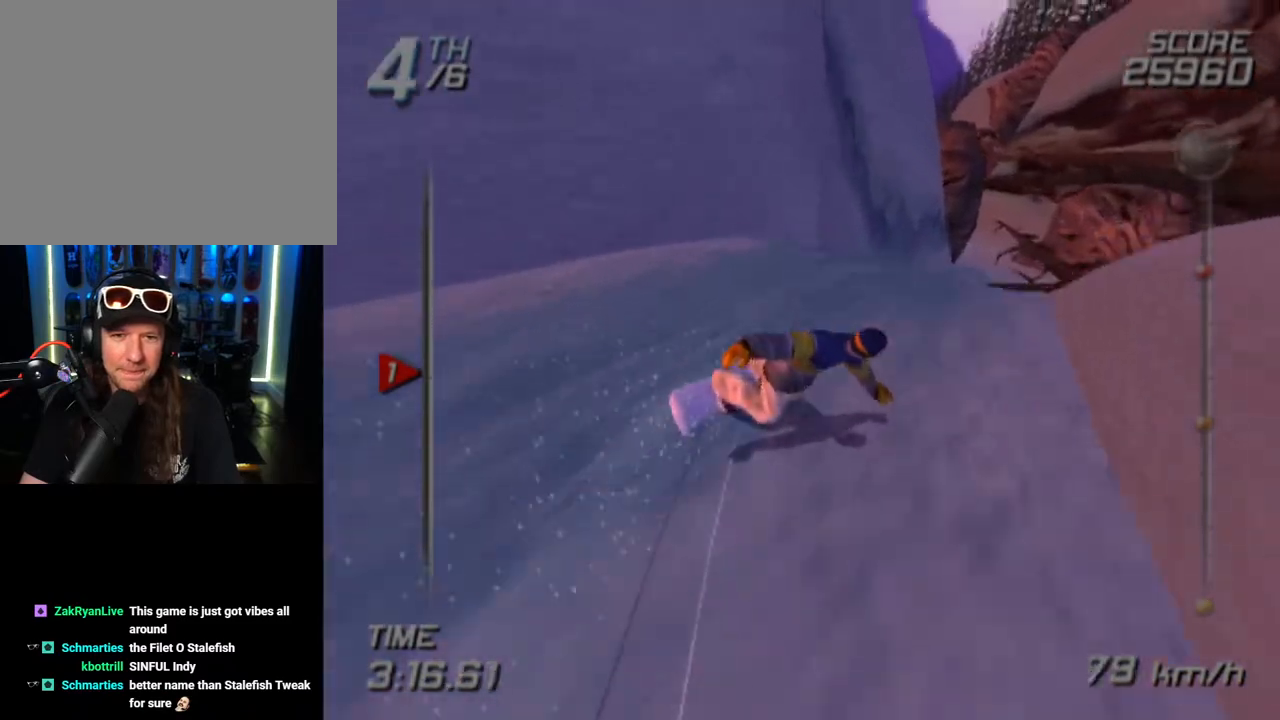
{"buttons": [], "left_stick": "center", "right_stick": "center", "events": [[483, "left_stick", "center"]]}
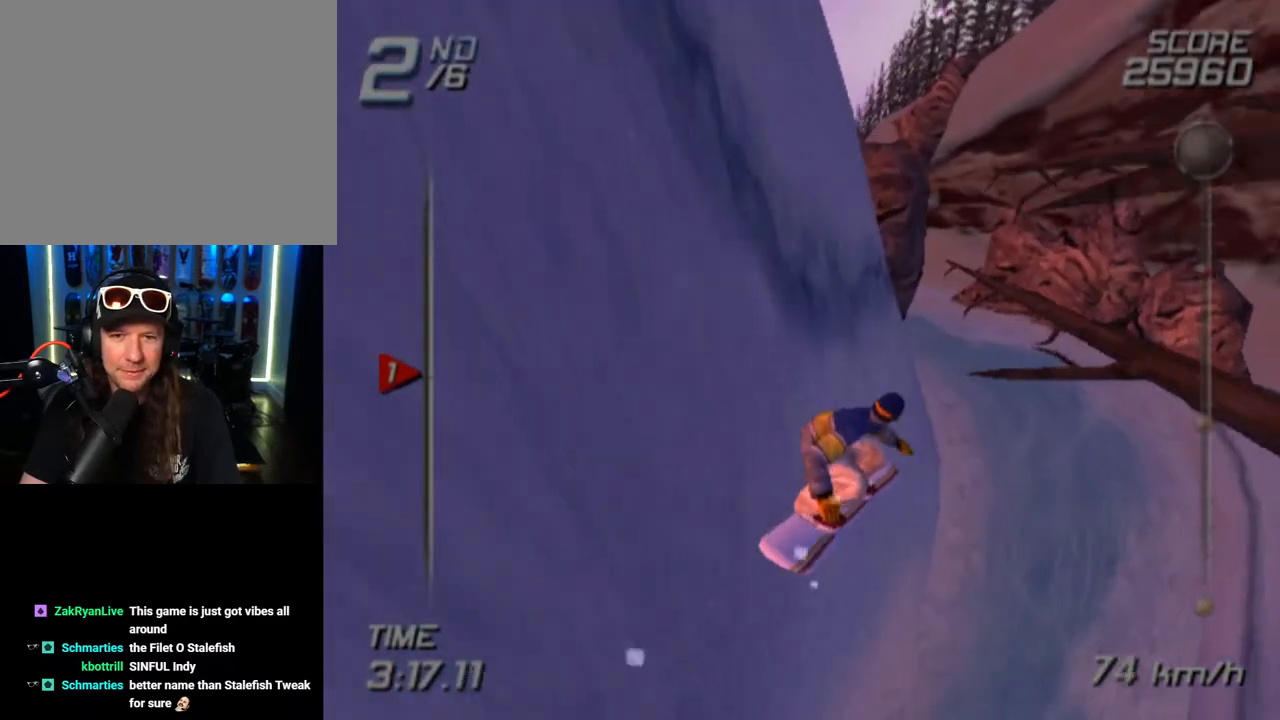
{"buttons": [], "left_stick": "up-right", "right_stick": "center", "events": [[250, "left_stick", "right"], [383, "left_stick", "up-right"]]}
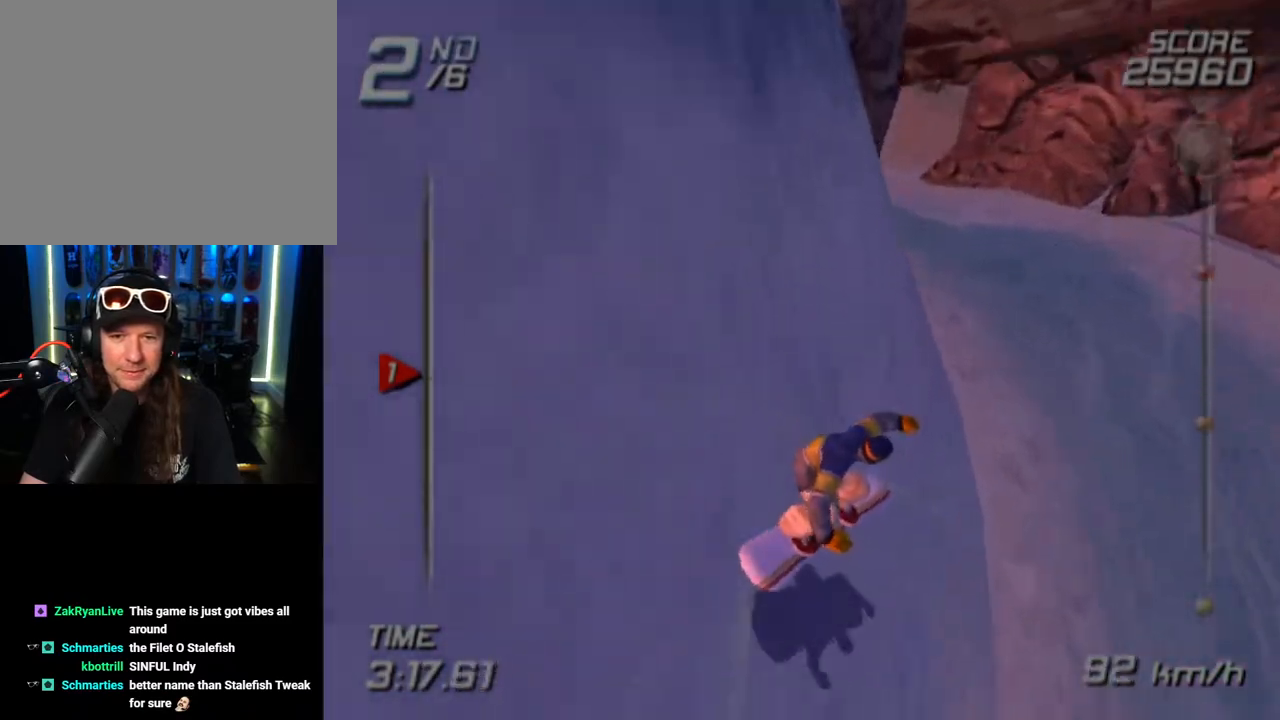
{"buttons": [], "left_stick": "left", "right_stick": "center", "events": [[50, "left_stick", "up"], [183, "left_stick", "up-left"], [417, "left_stick", "left"]]}
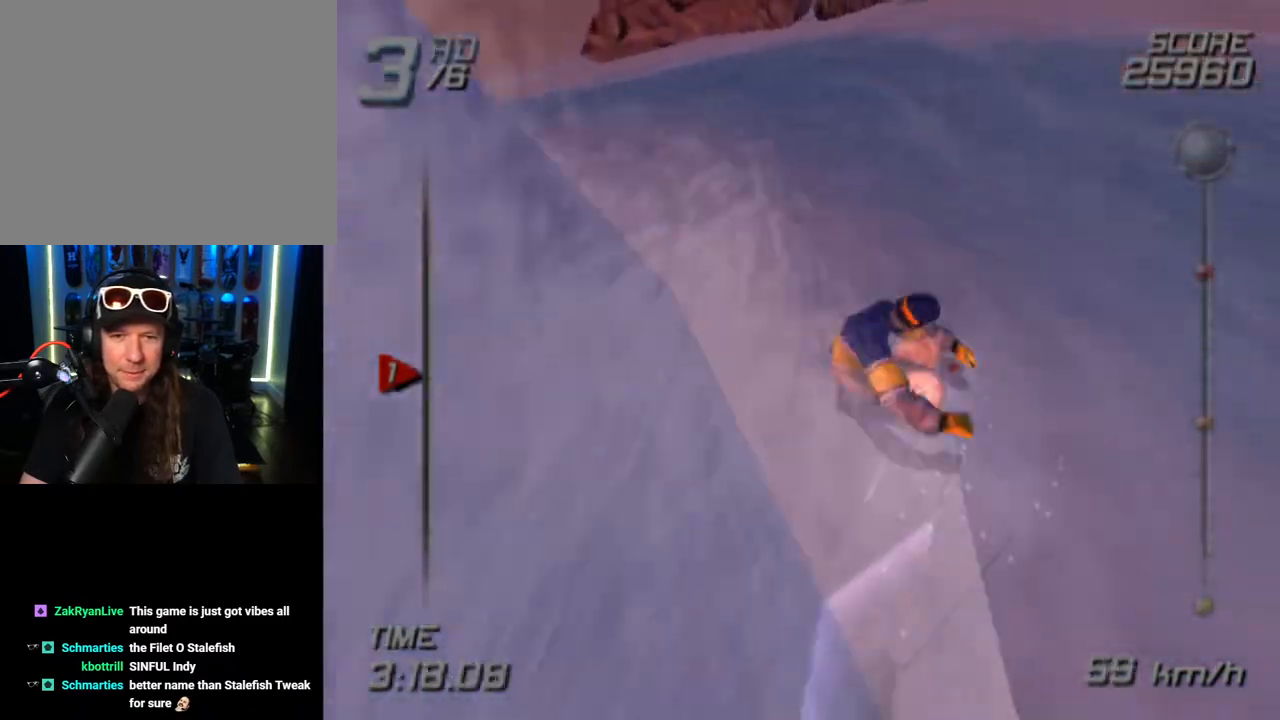
{"buttons": [], "left_stick": "up-left", "right_stick": "center", "events": [[50, "left_stick", "up-left"]]}
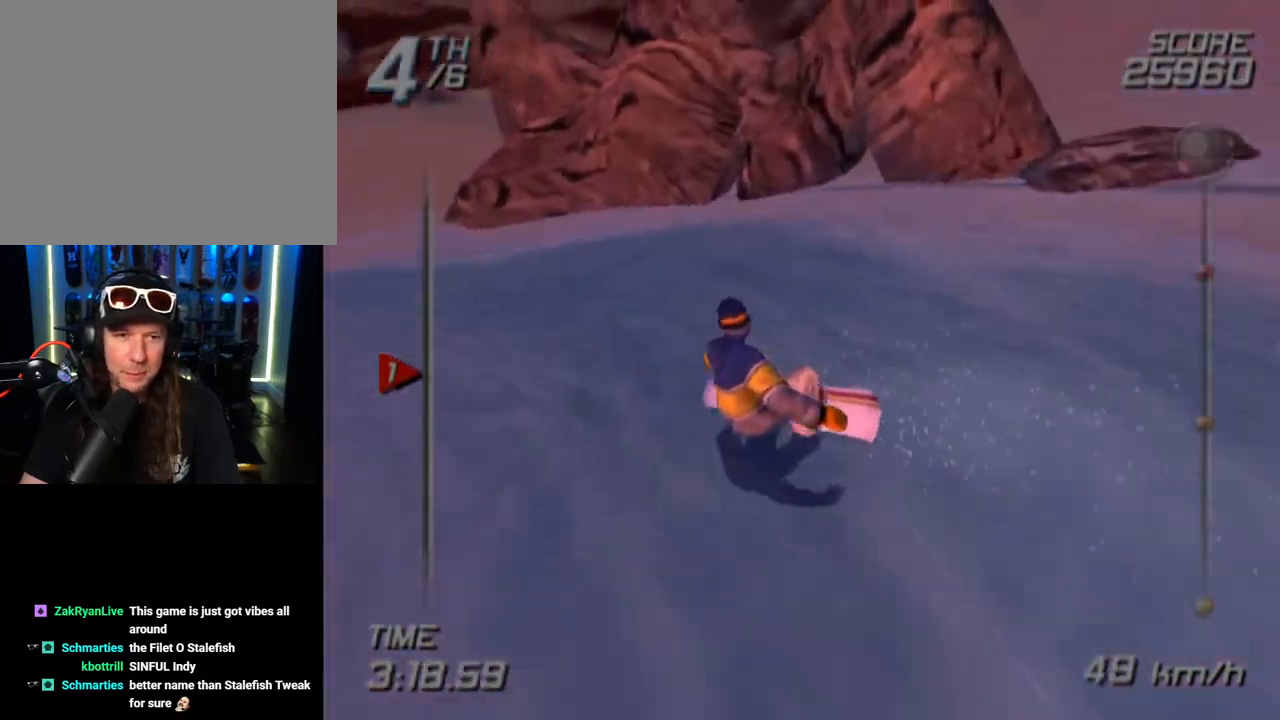
{"buttons": [], "left_stick": "up", "right_stick": "center", "events": [[217, "left_stick", "up"]]}
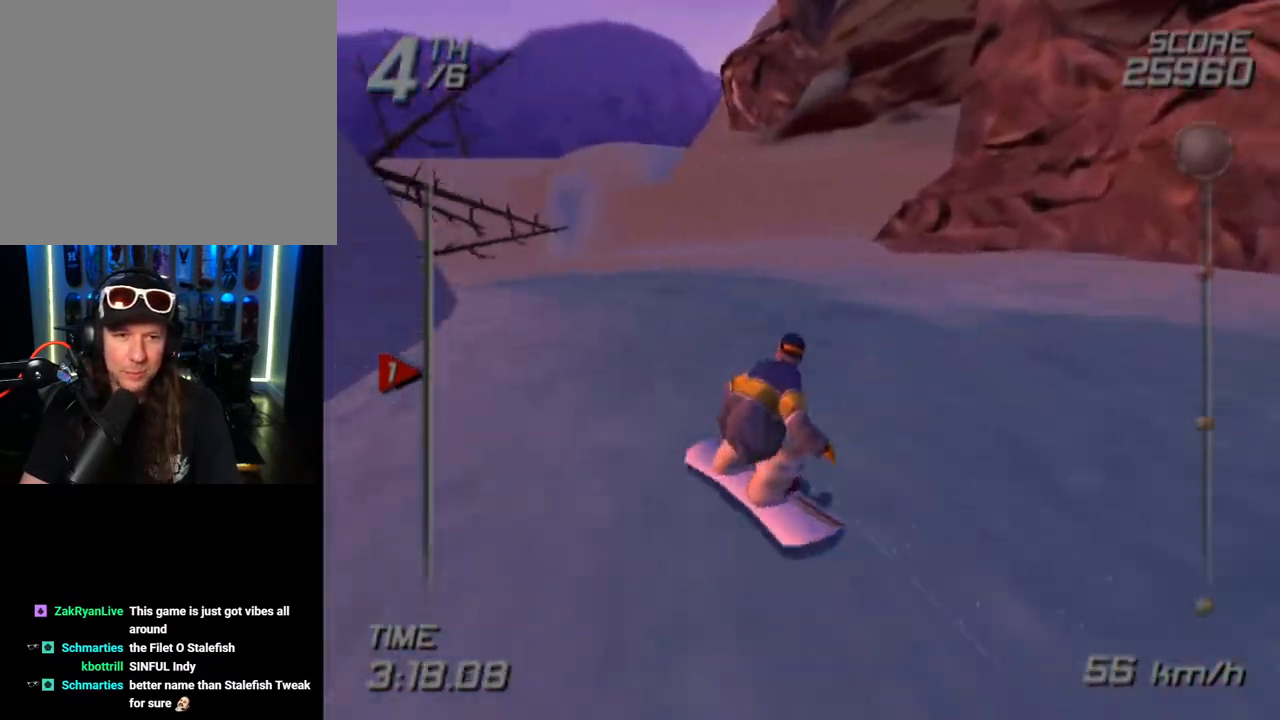
{"buttons": [], "left_stick": "up", "right_stick": "center", "events": []}
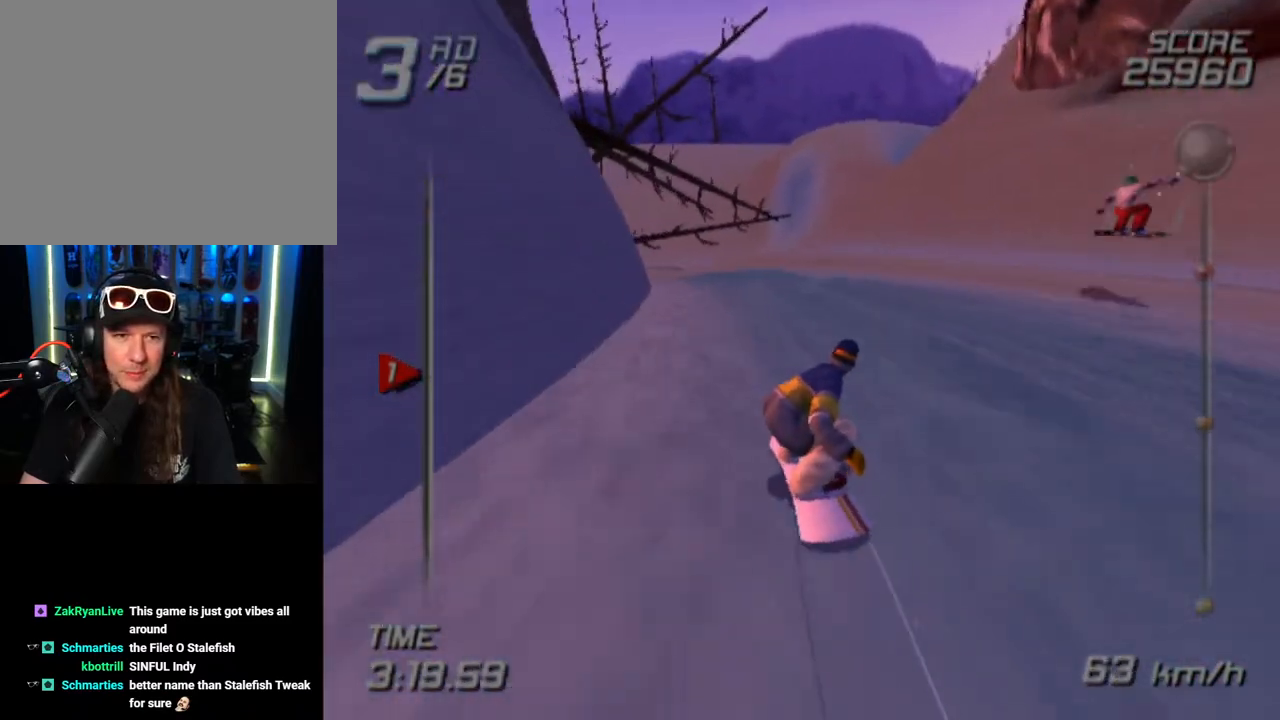
{"buttons": [], "left_stick": "up-left", "right_stick": "center", "events": [[500, "left_stick", "up-left"]]}
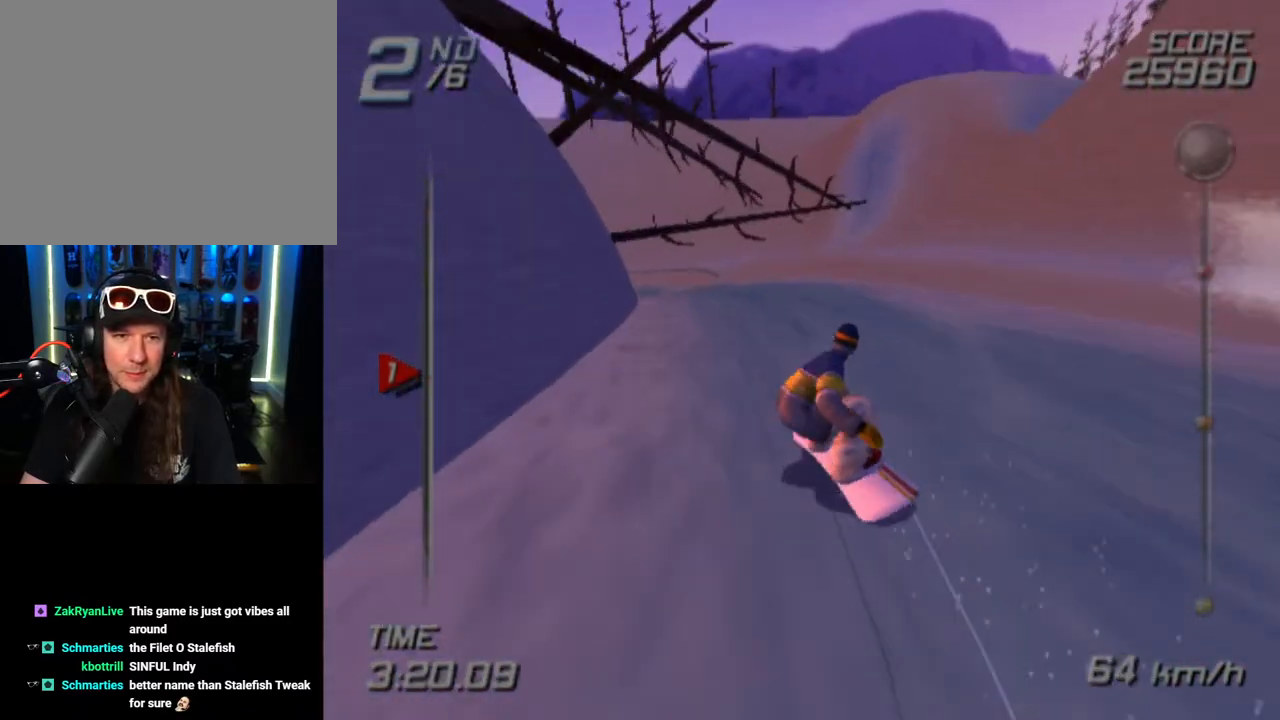
{"buttons": [], "left_stick": "up-left", "right_stick": "center", "events": []}
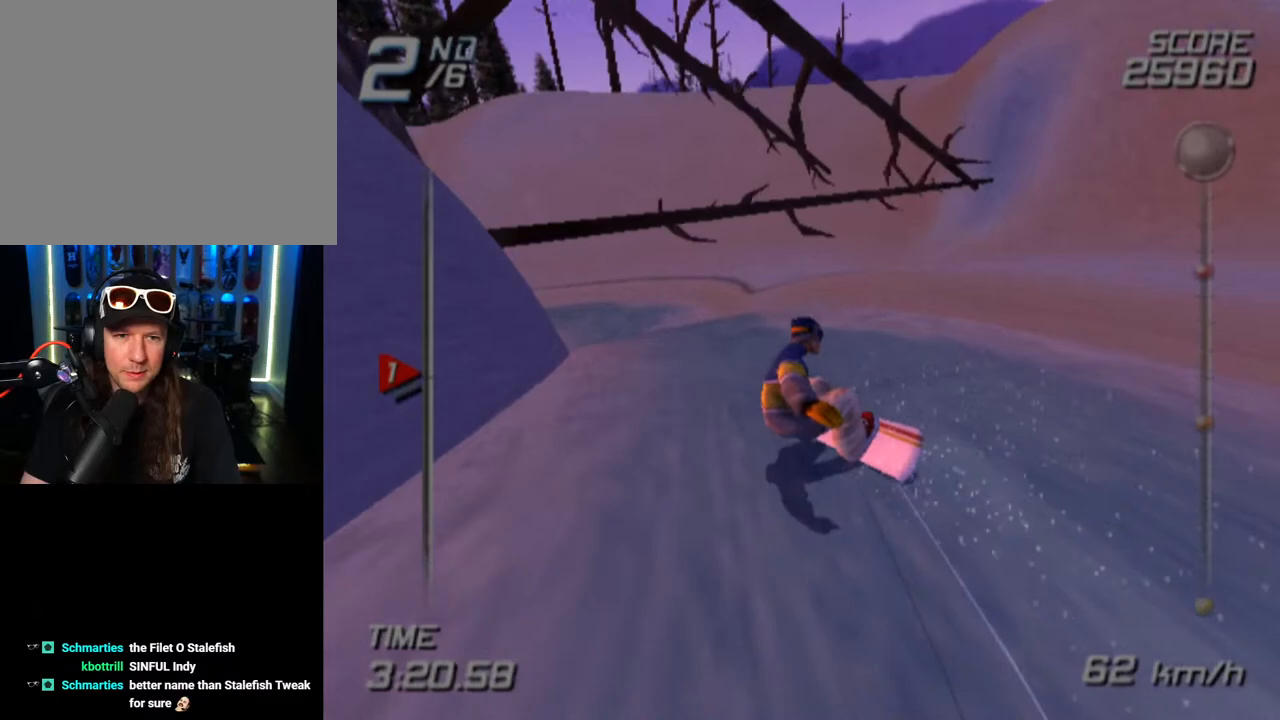
{"buttons": [], "left_stick": "up", "right_stick": "center", "events": [[483, "left_stick", "up"]]}
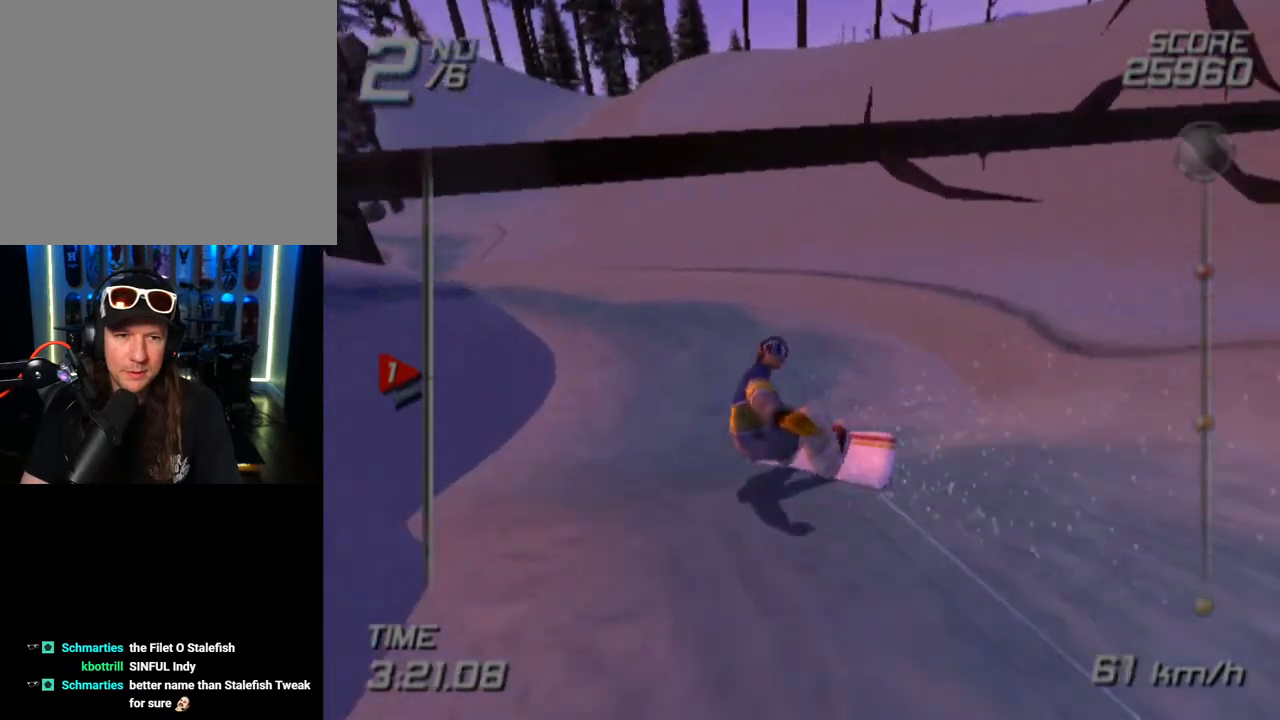
{"buttons": [], "left_stick": "up-left", "right_stick": "center", "events": [[150, "left_stick", "up-left"]]}
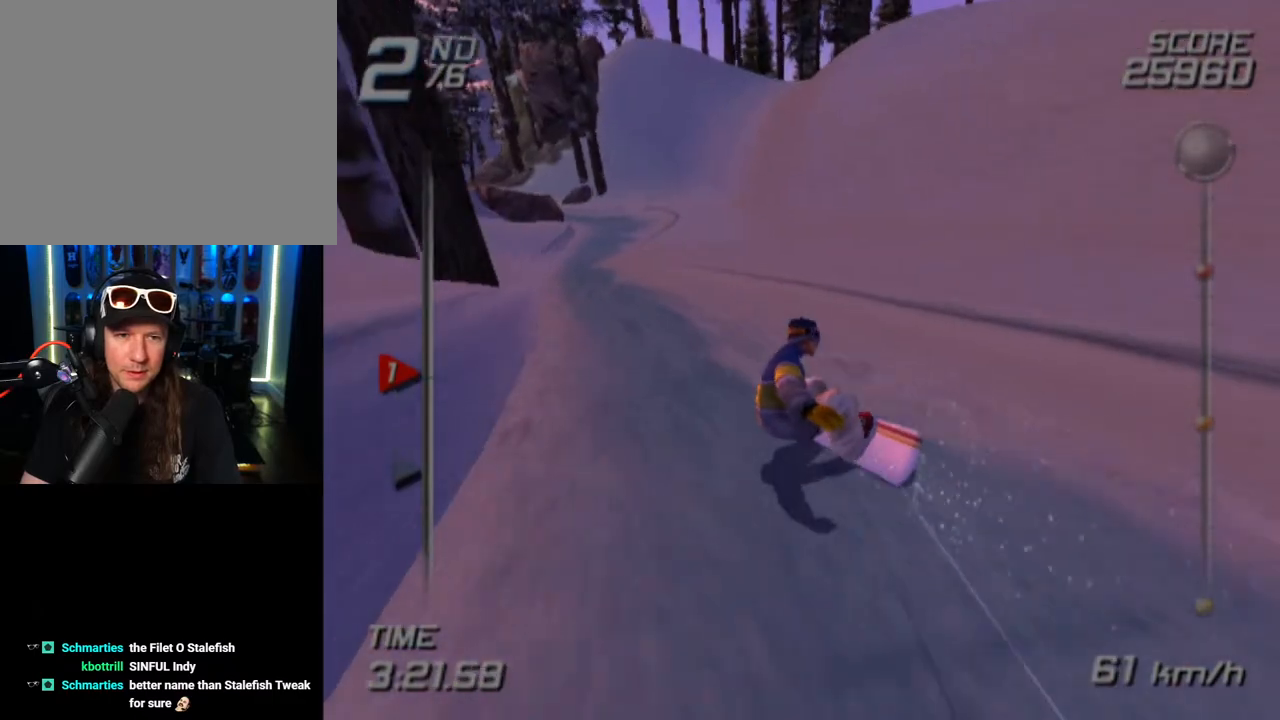
{"buttons": [], "left_stick": "up", "right_stick": "center", "events": [[83, "left_stick", "up"]]}
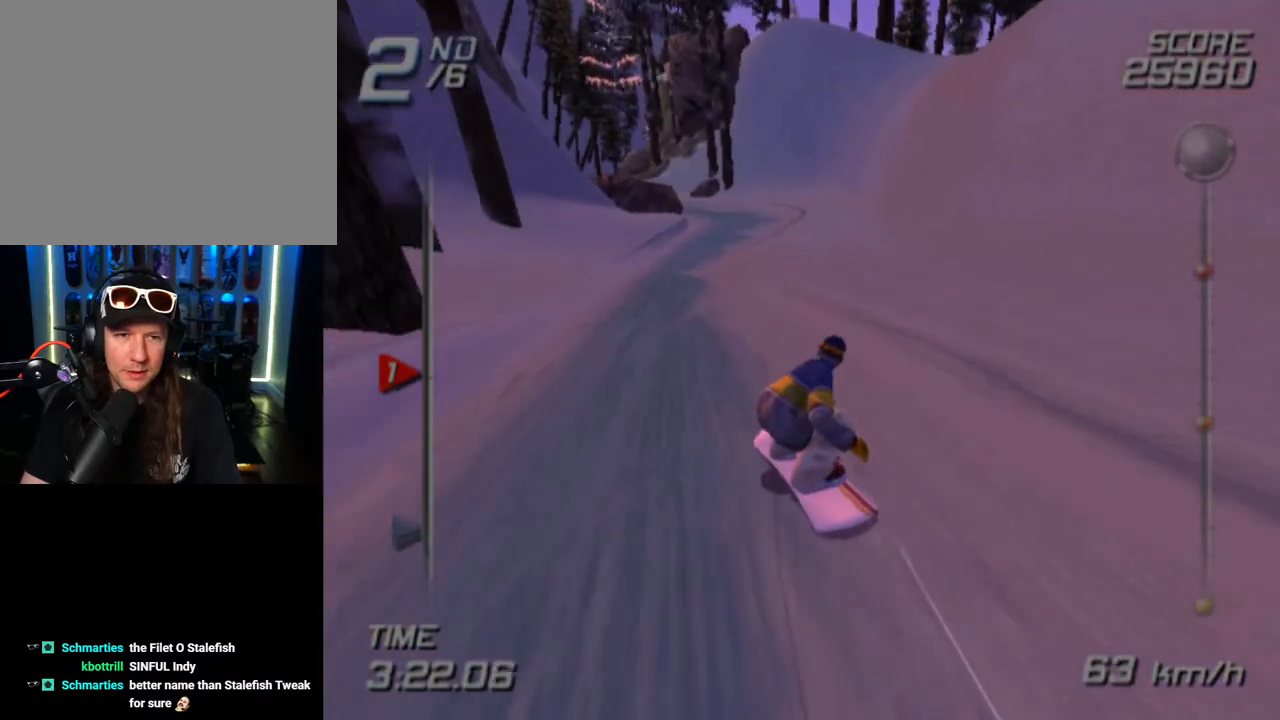
{"buttons": [], "left_stick": "up", "right_stick": "center", "events": []}
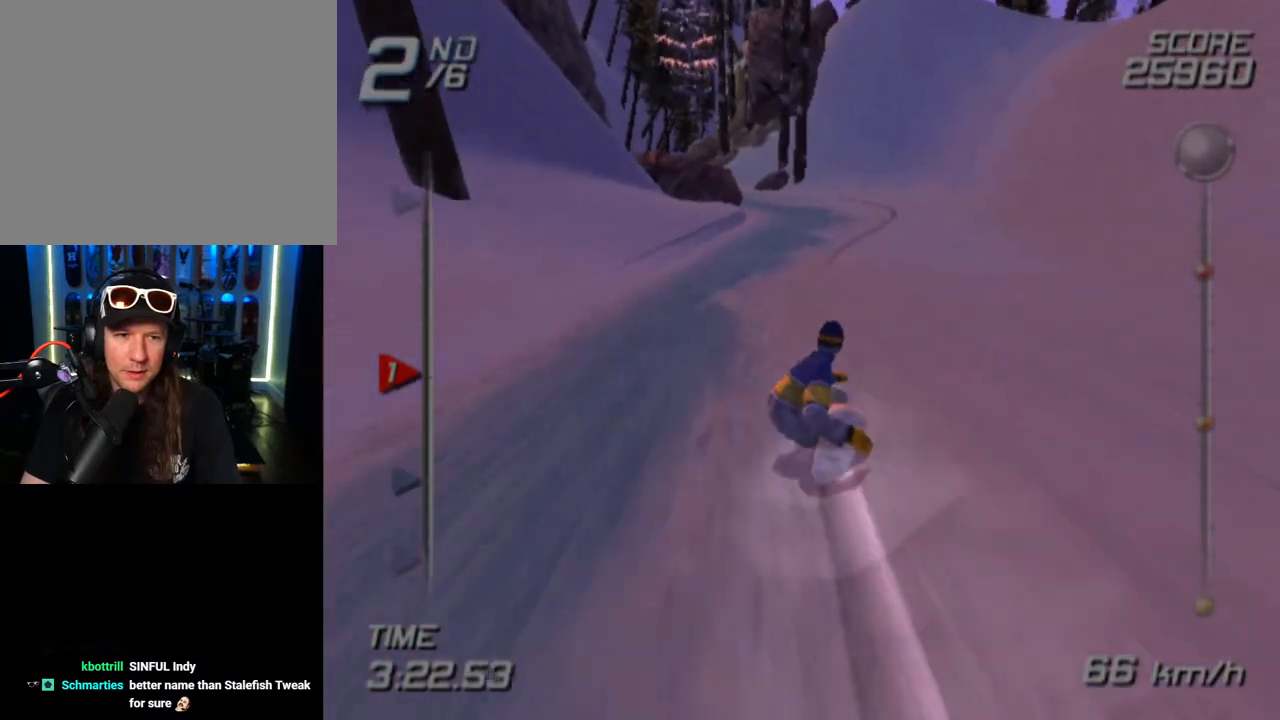
{"buttons": [], "left_stick": "up", "right_stick": "center", "events": [[83, "left_stick", "up-right"], [233, "left_stick", "up"]]}
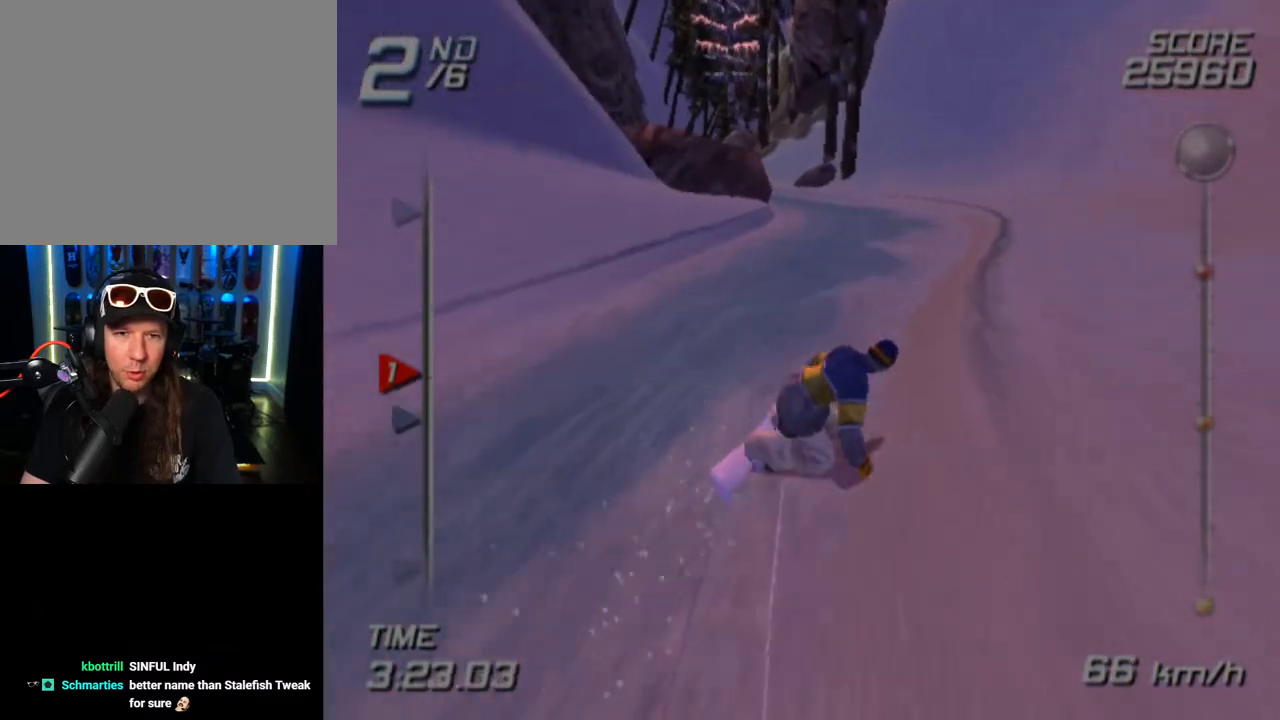
{"buttons": [], "left_stick": "up", "right_stick": "center", "events": []}
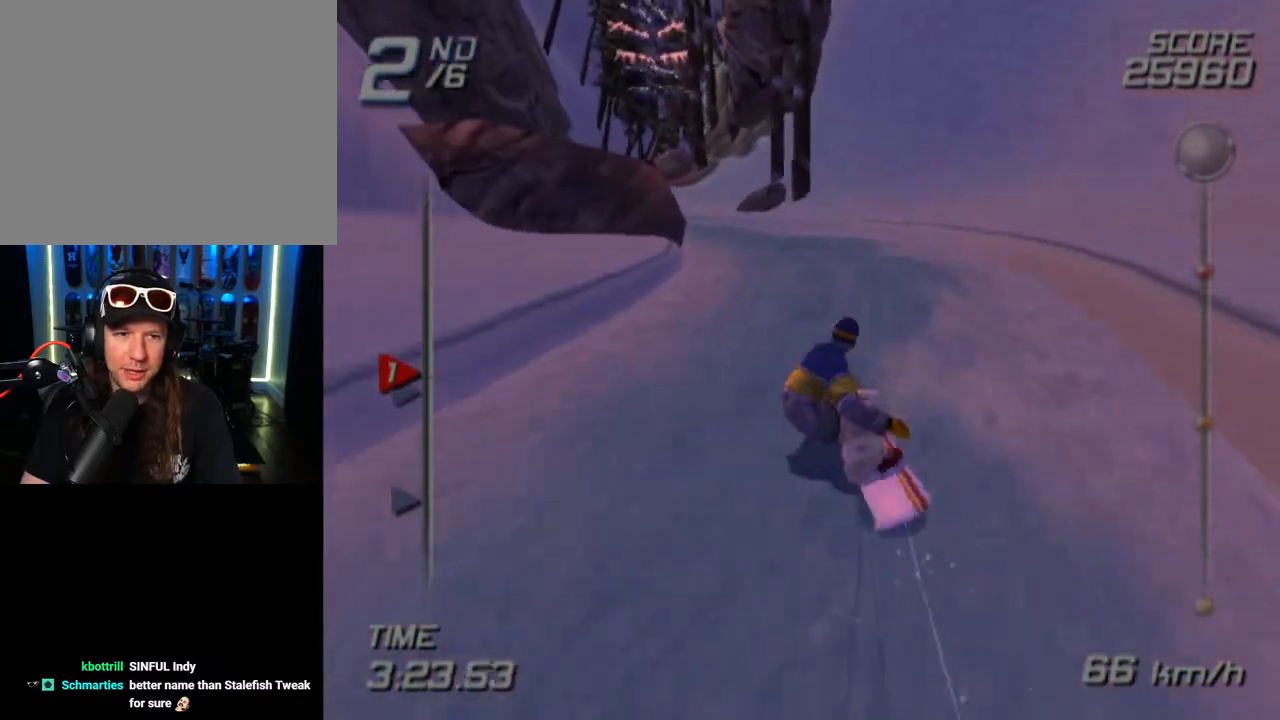
{"buttons": [], "left_stick": "up-left", "right_stick": "center", "events": [[367, "left_stick", "up-left"]]}
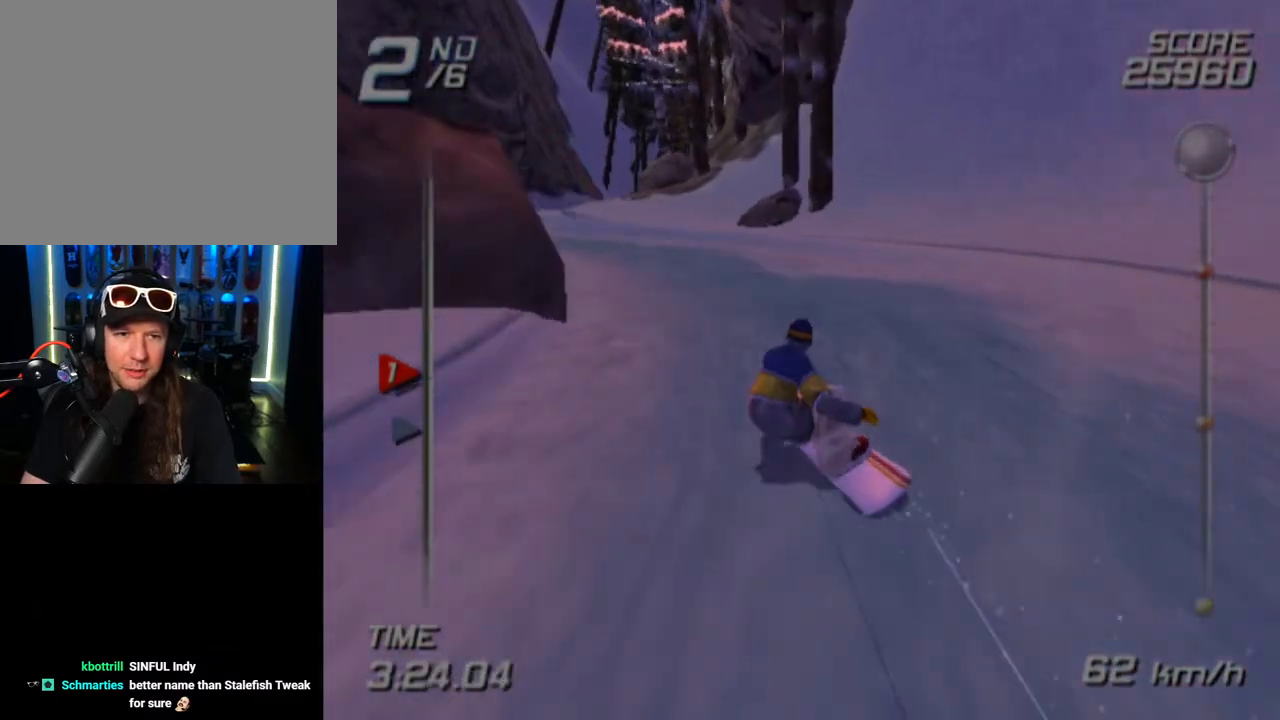
{"buttons": [], "left_stick": "up-left", "right_stick": "center", "events": []}
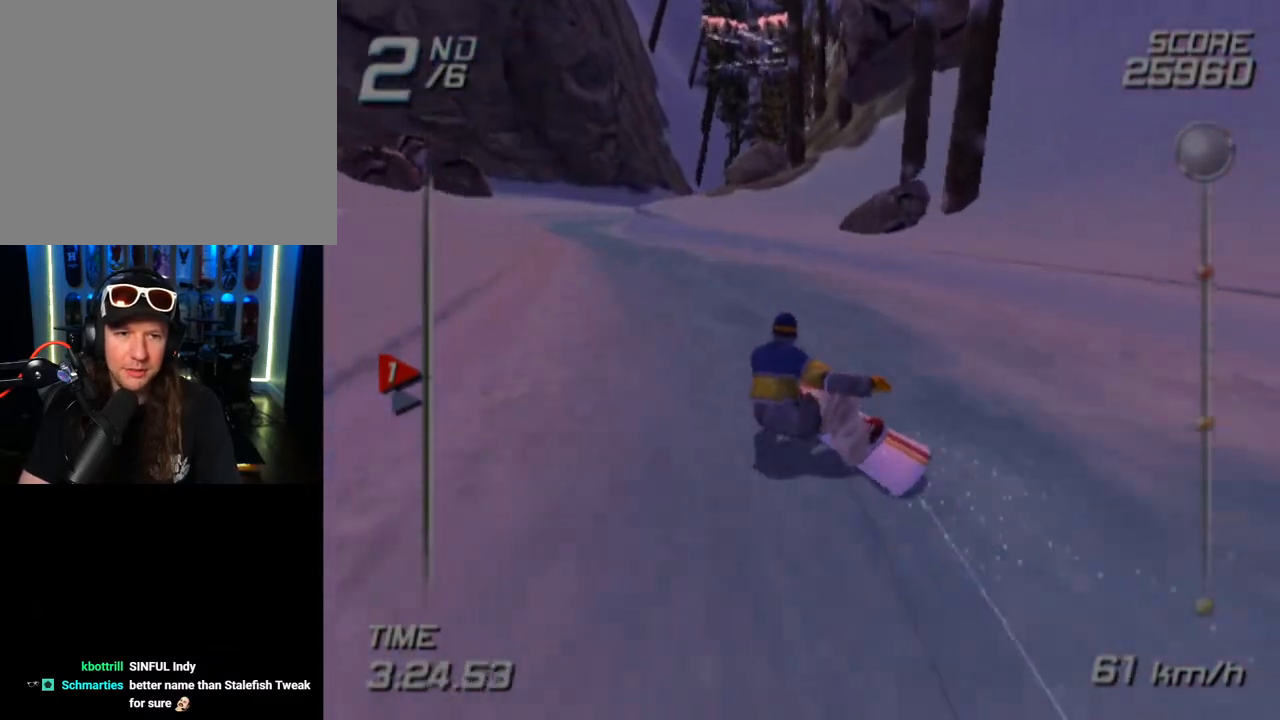
{"buttons": [], "left_stick": "up-left", "right_stick": "center", "events": []}
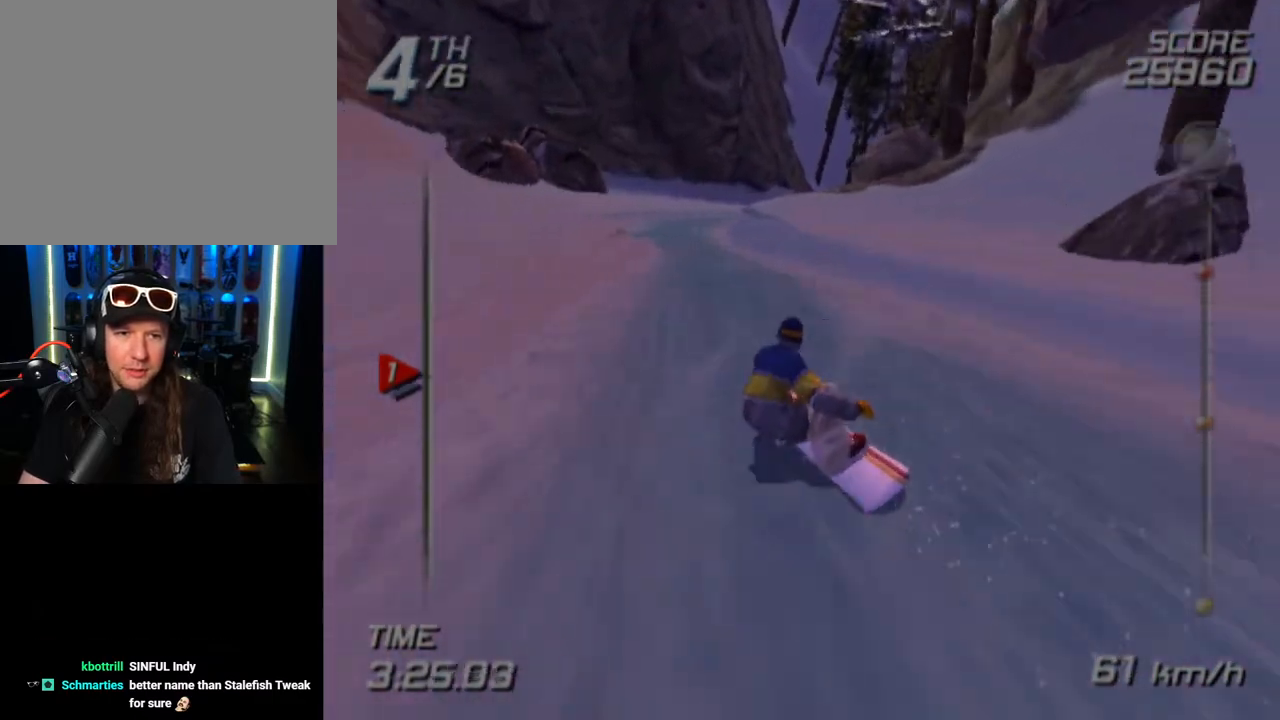
{"buttons": [], "left_stick": "up", "right_stick": "center", "events": [[33, "left_stick", "up"]]}
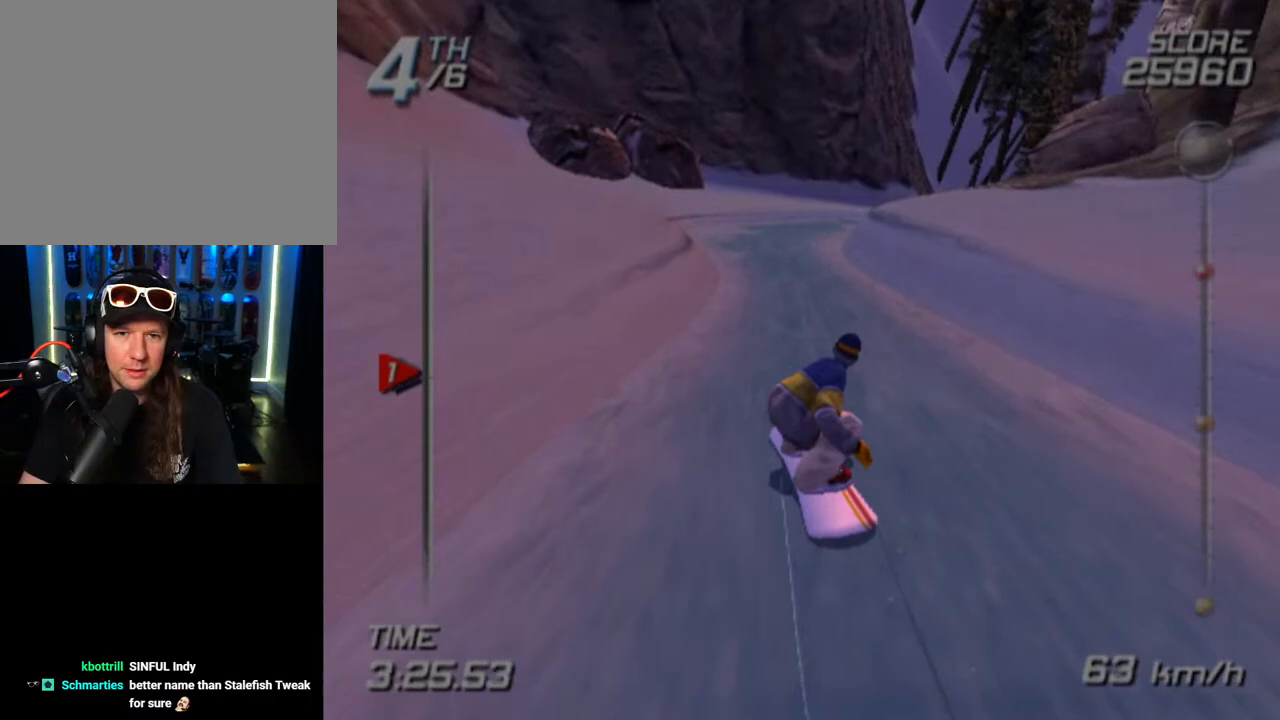
{"buttons": [], "left_stick": "up", "right_stick": "center", "events": [[117, "left_stick", "up-right"], [383, "left_stick", "up"]]}
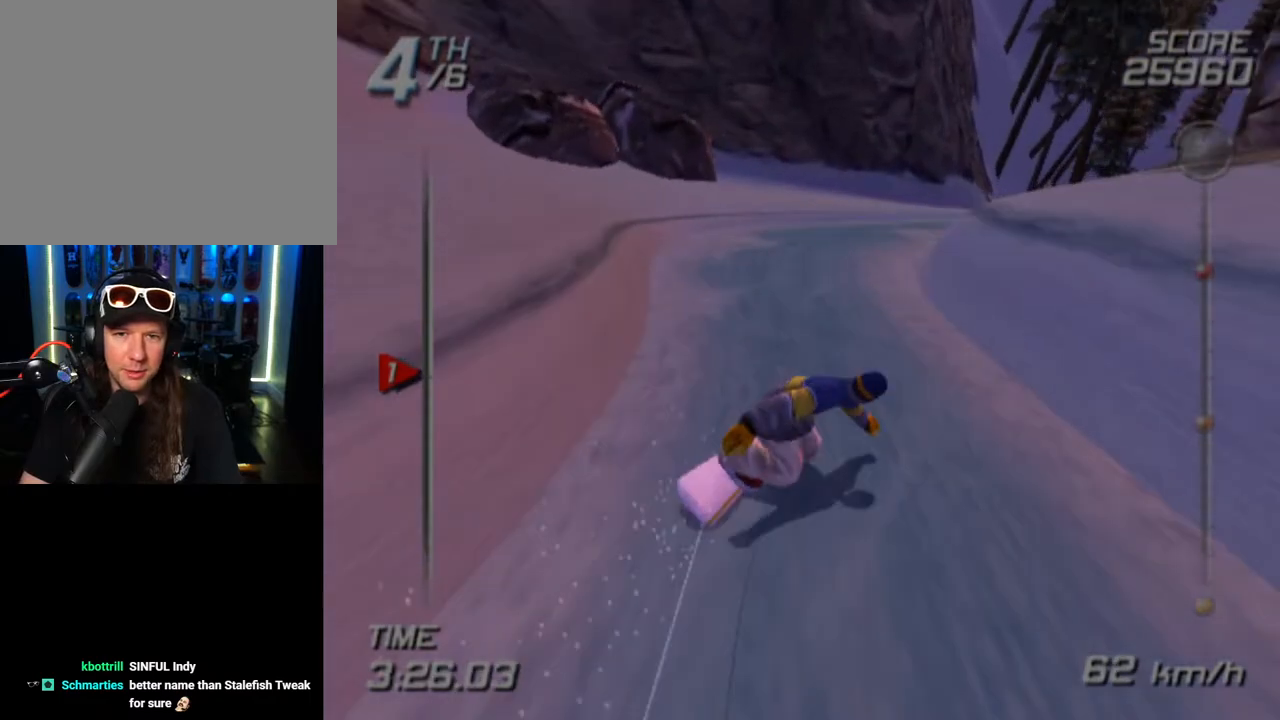
{"buttons": [], "left_stick": "up-right", "right_stick": "center", "events": [[100, "left_stick", "up-right"]]}
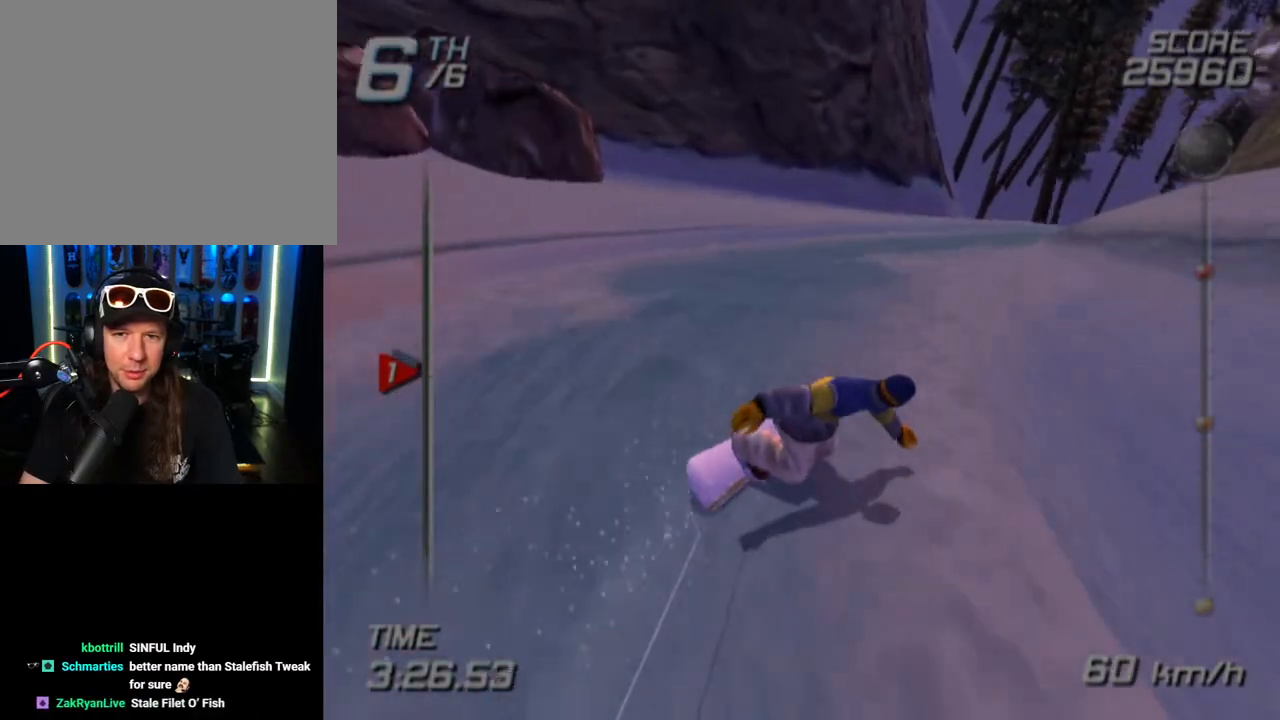
{"buttons": [], "left_stick": "up", "right_stick": "center", "events": [[483, "left_stick", "up"]]}
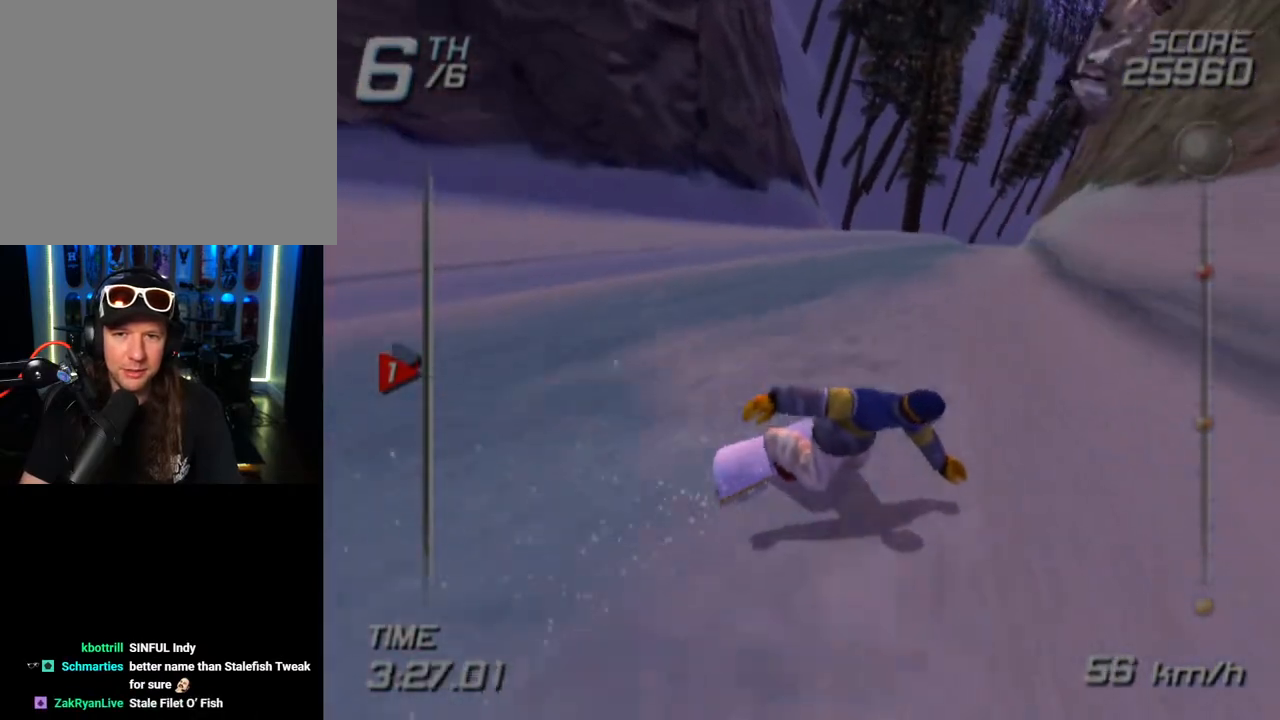
{"buttons": [], "left_stick": "up", "right_stick": "center", "events": []}
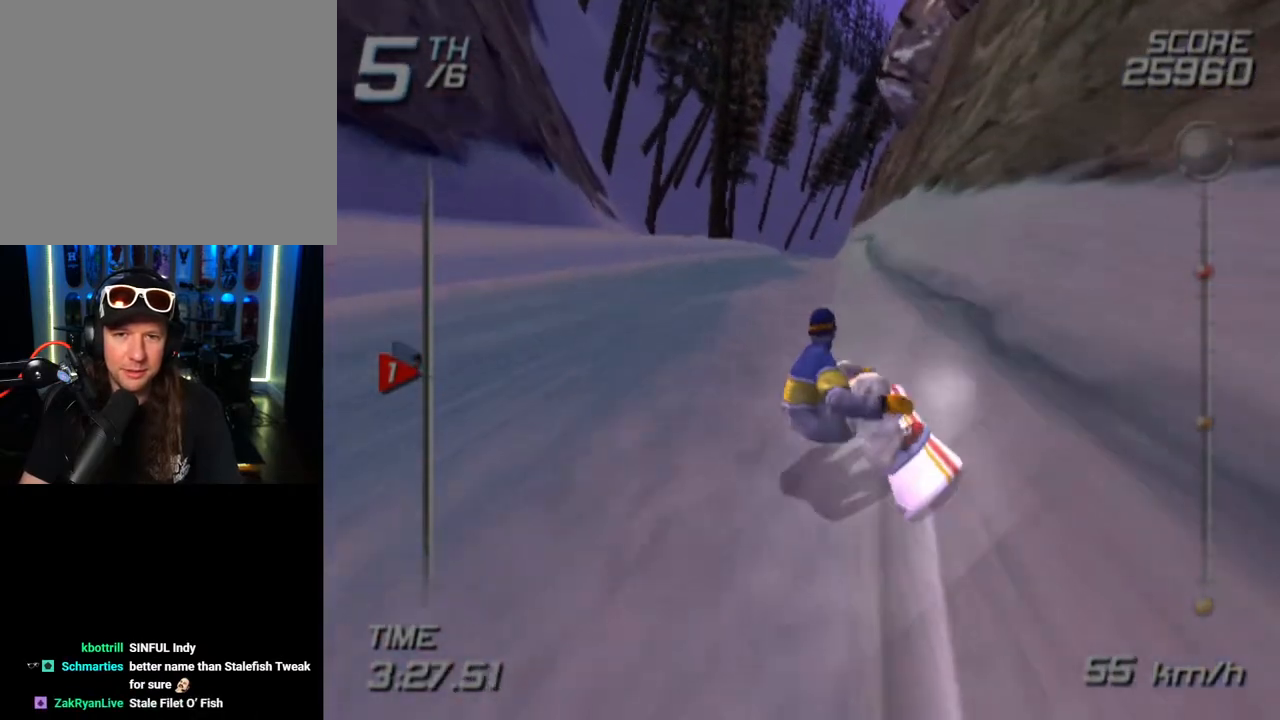
{"buttons": [], "left_stick": "up", "right_stick": "center", "events": []}
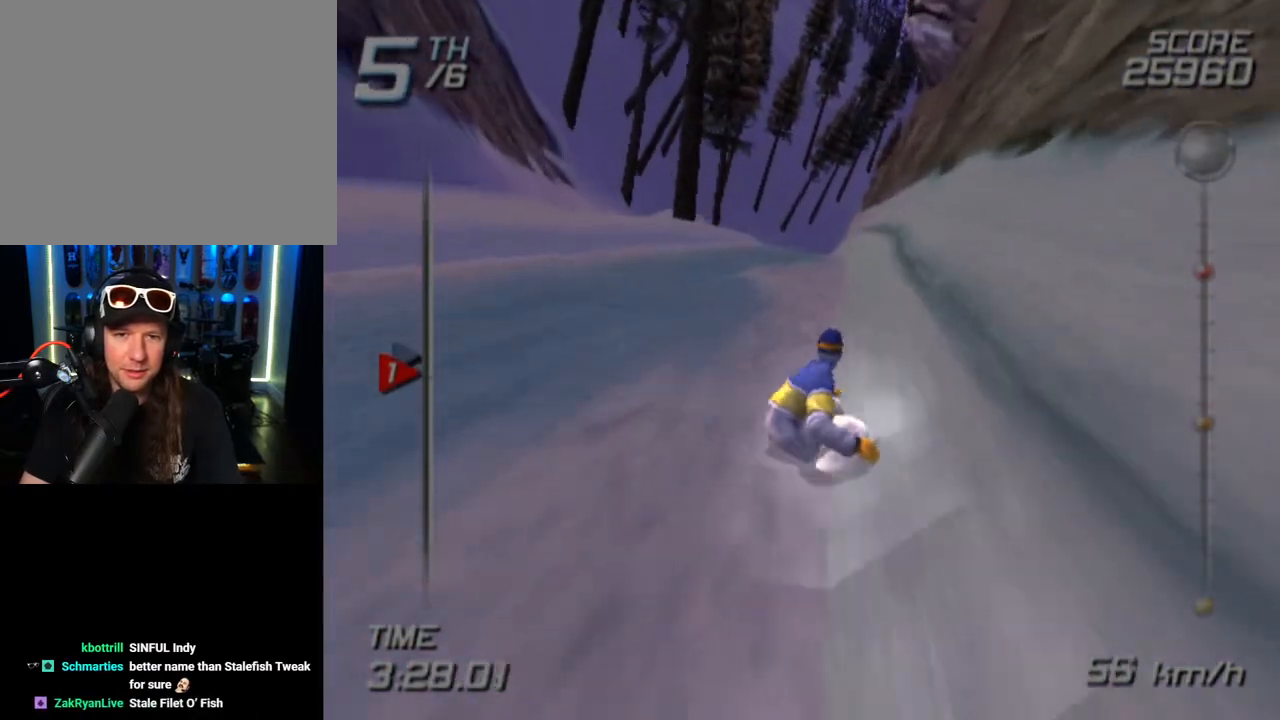
{"buttons": [], "left_stick": "up-right", "right_stick": "center", "events": [[417, "left_stick", "up-right"]]}
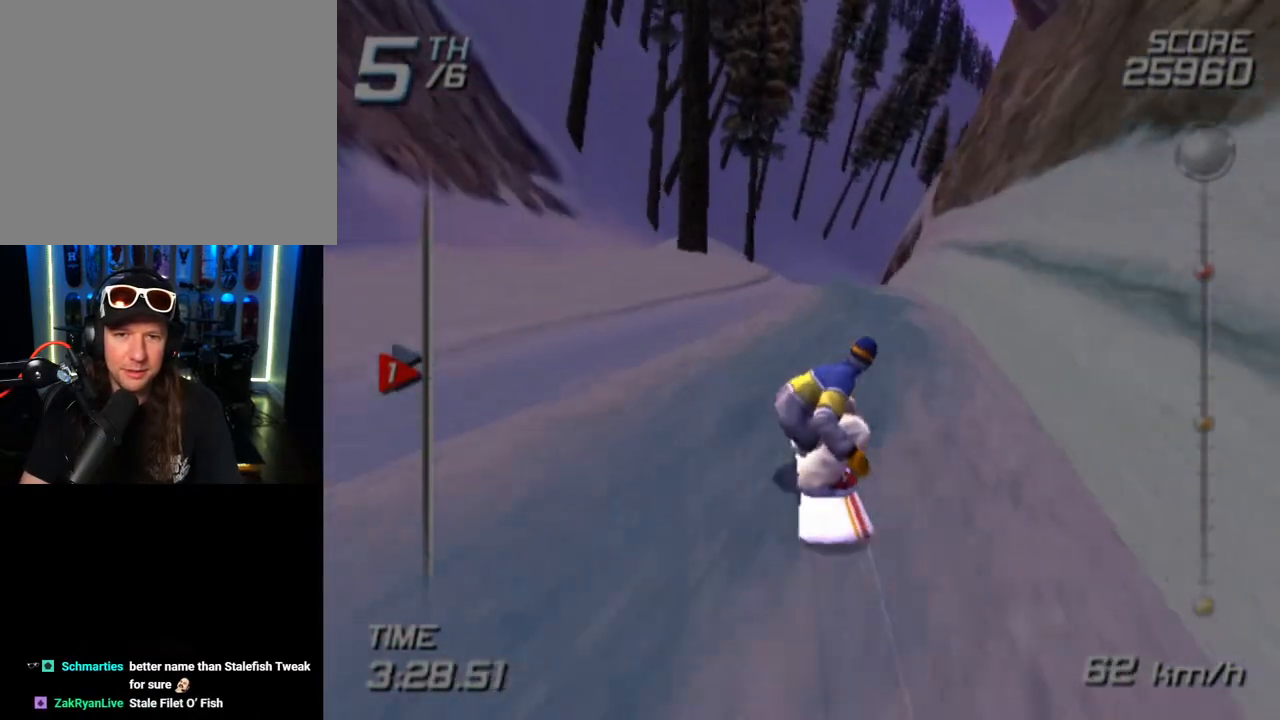
{"buttons": [], "left_stick": "up", "right_stick": "center", "events": [[133, "left_stick", "up"]]}
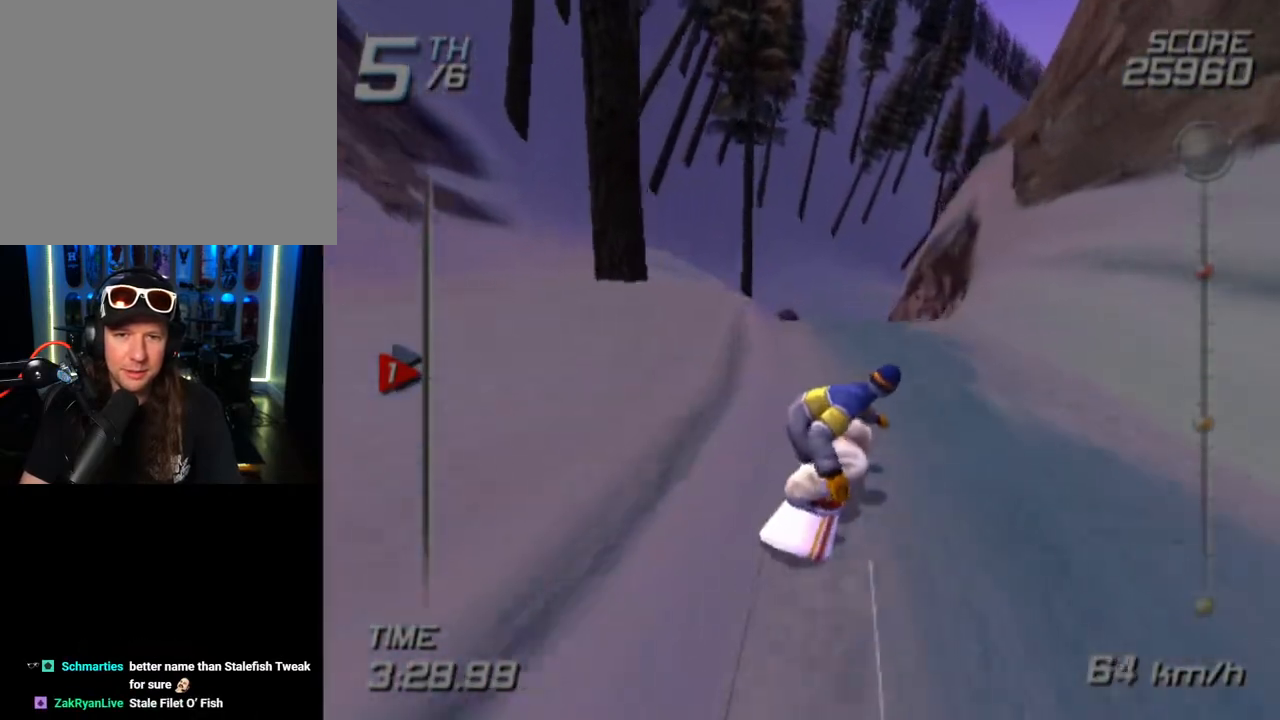
{"buttons": [], "left_stick": "up", "right_stick": "center", "events": []}
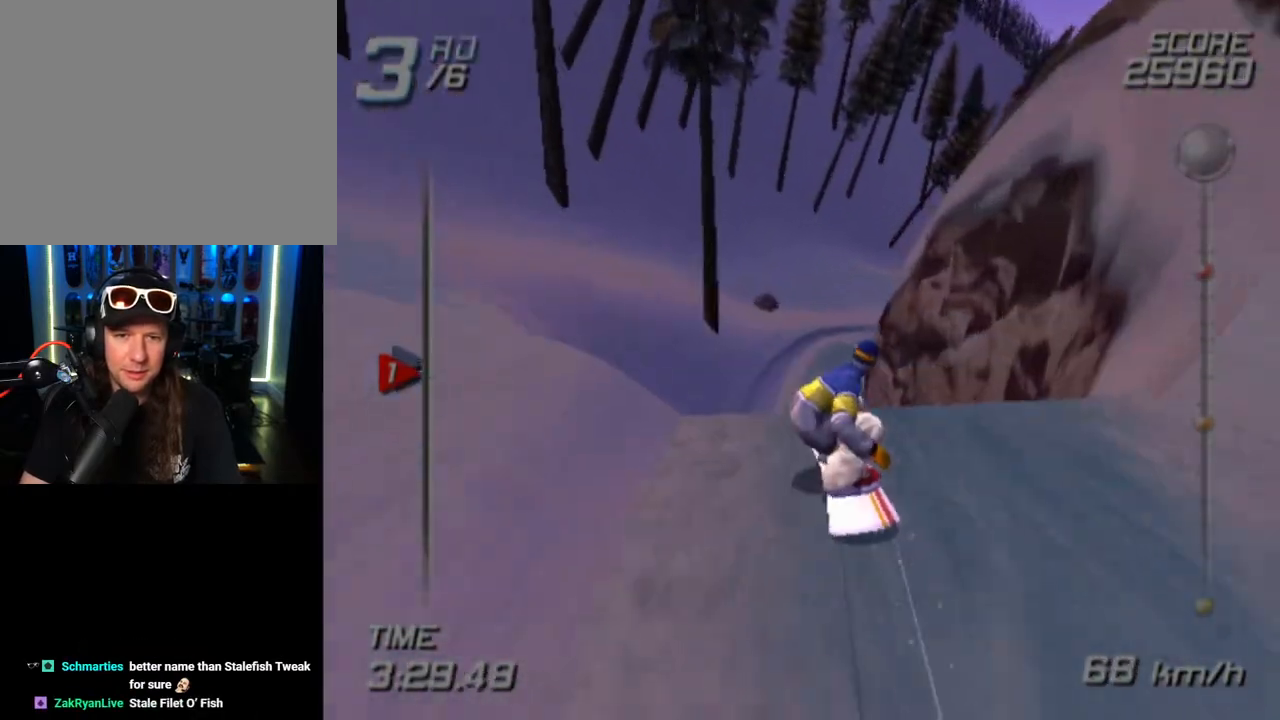
{"buttons": [], "left_stick": "center", "right_stick": "center", "events": [[233, "left_stick", "center"]]}
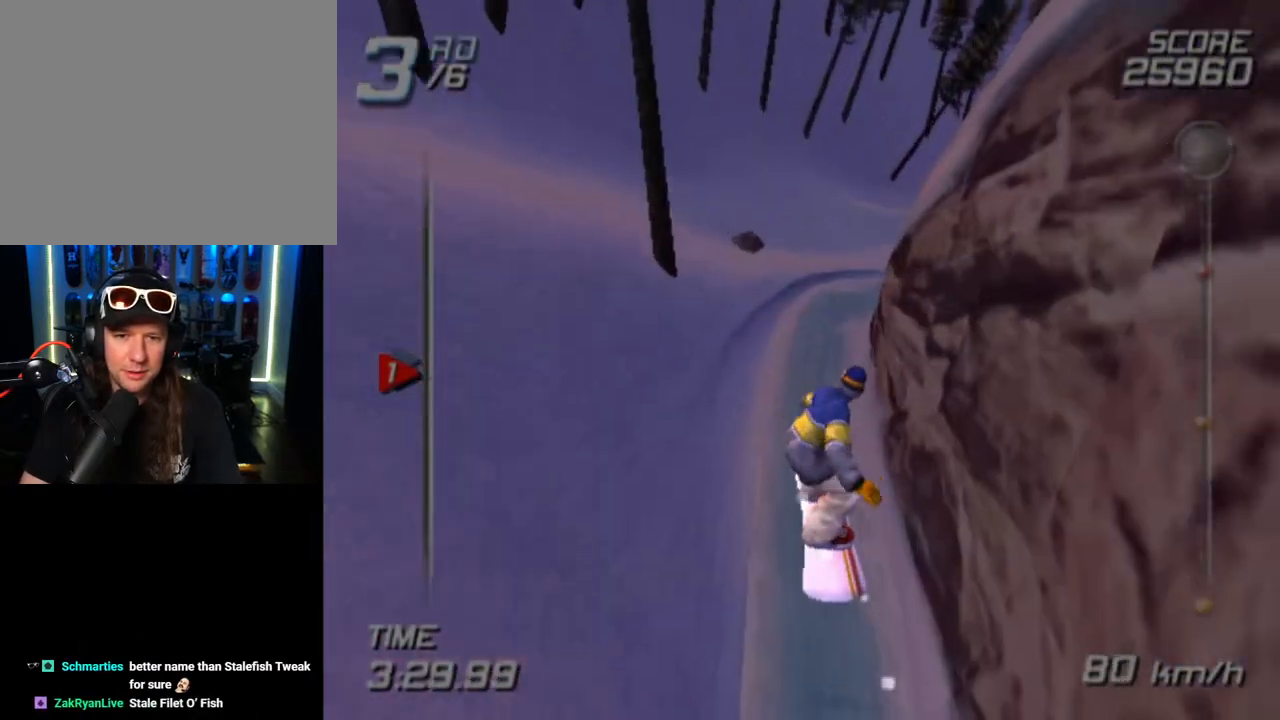
{"buttons": [], "left_stick": "center", "right_stick": "center", "events": [[83, "left_stick", "down"], [150, "left_stick", "center"]]}